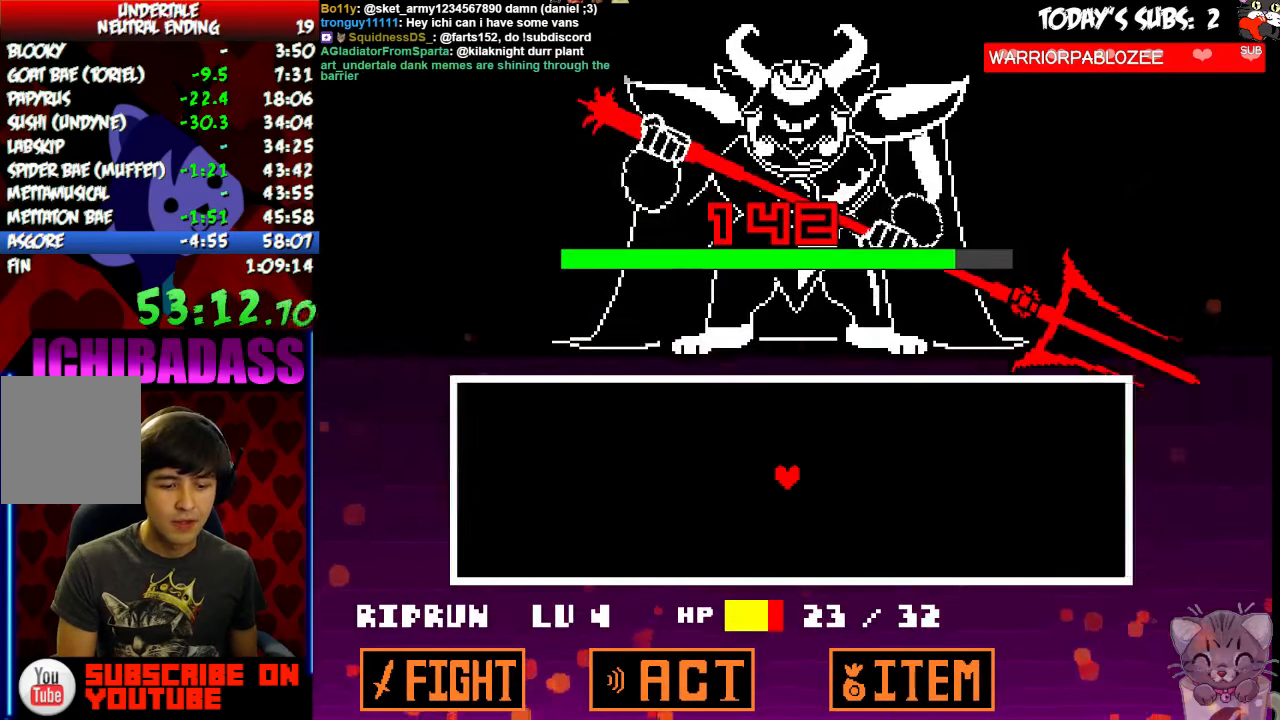
Gameplay with keyboard; each line is a JSON object with the keys held at the frame after it. "events" lists presses ("down") and releases ("up") of "c", "down", "escape", "left", "return", "right", "shift", "up", "x" and "z" between this image and that frame as [ms after this image, input, new state], when the widget could be followed in between. No other keys are recorded. Mouse input is not recorded.
{"keys": [], "events": [[67, "z", "down"], [100, "x", "down"], [100, "z", "up"], [167, "x", "up"], [234, "z", "down"], [267, "x", "down"], [267, "z", "up"], [334, "x", "up"], [334, "z", "down"], [400, "z", "up"], [434, "x", "down"], [467, "x", "up"]]}
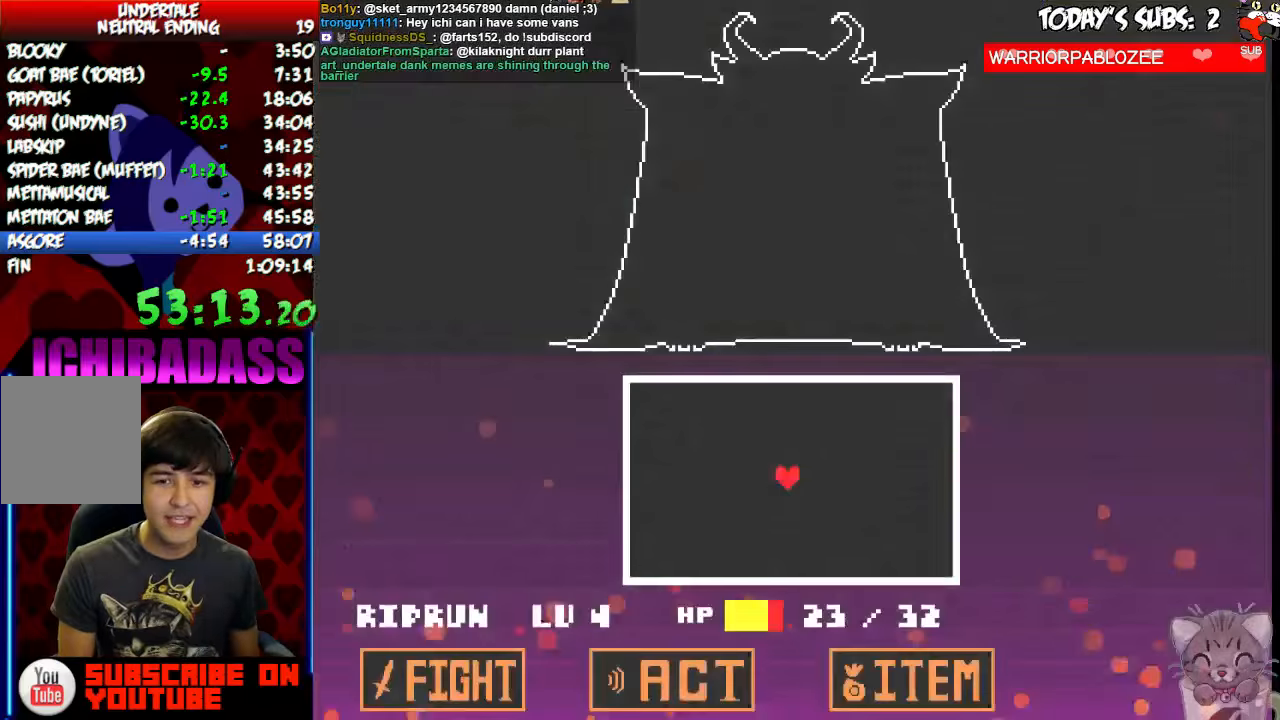
{"keys": [], "events": []}
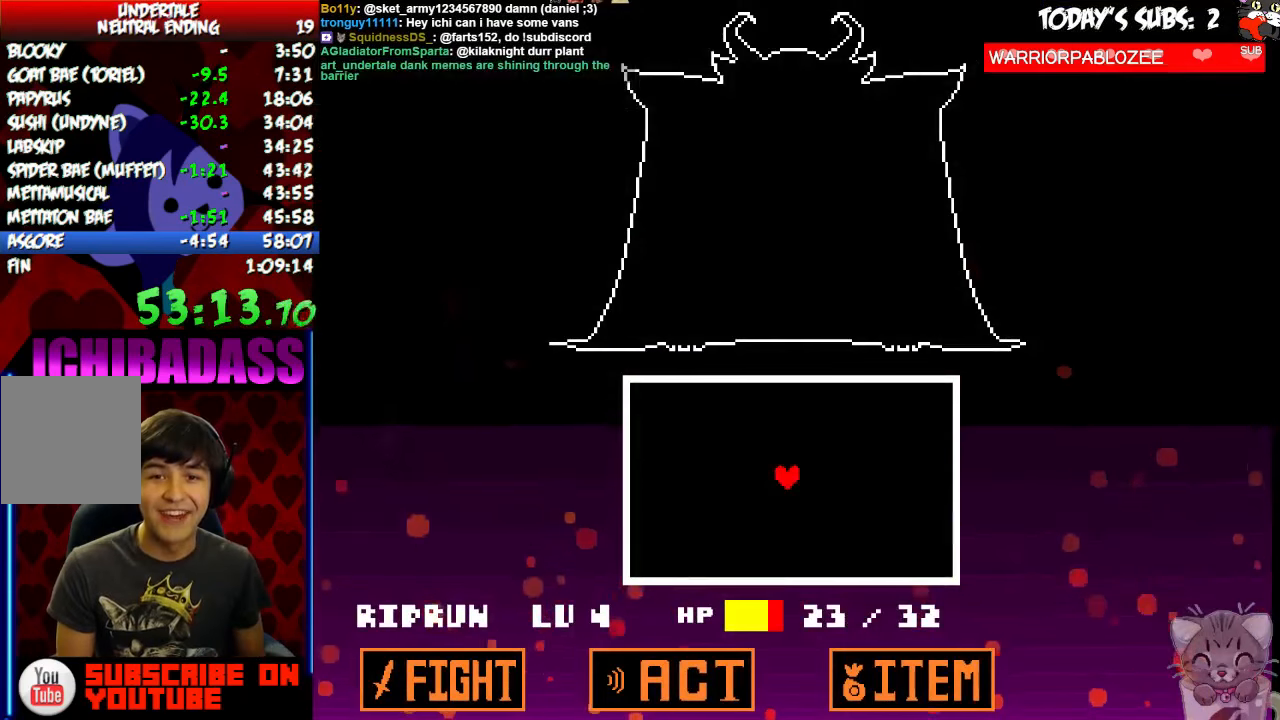
{"keys": ["right"], "events": [[334, "right", "down"]]}
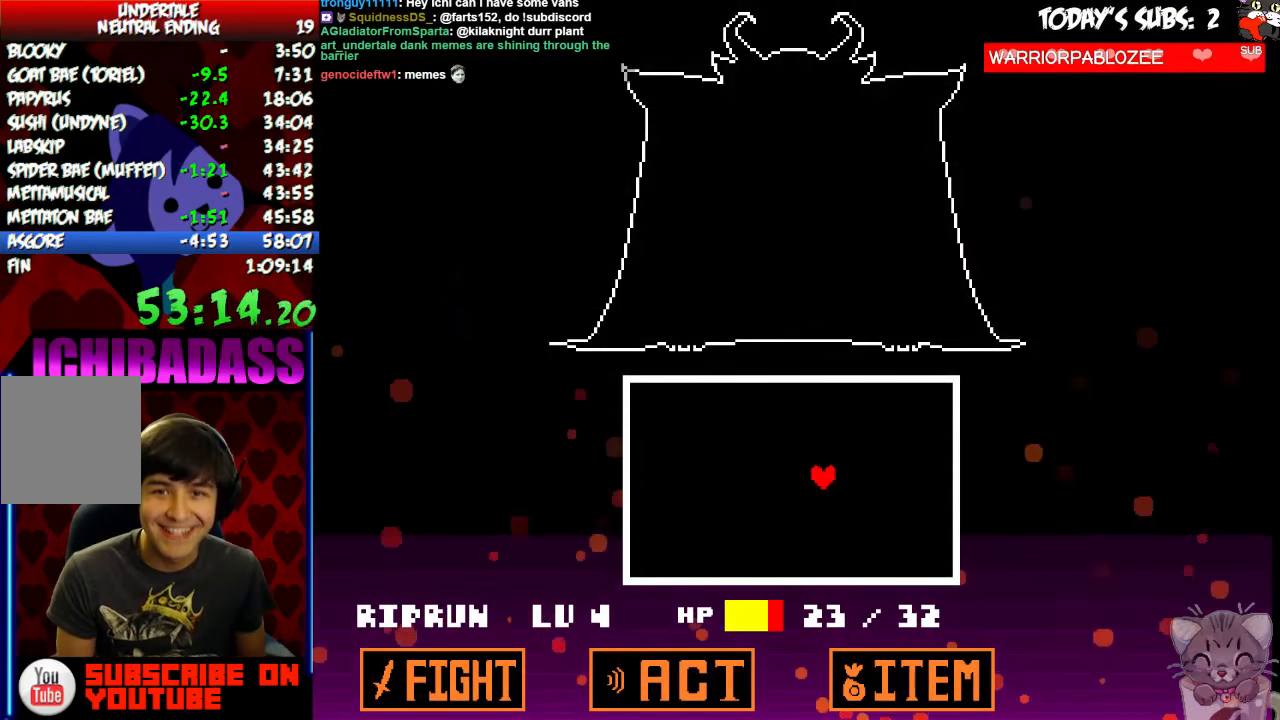
{"keys": ["right"]}
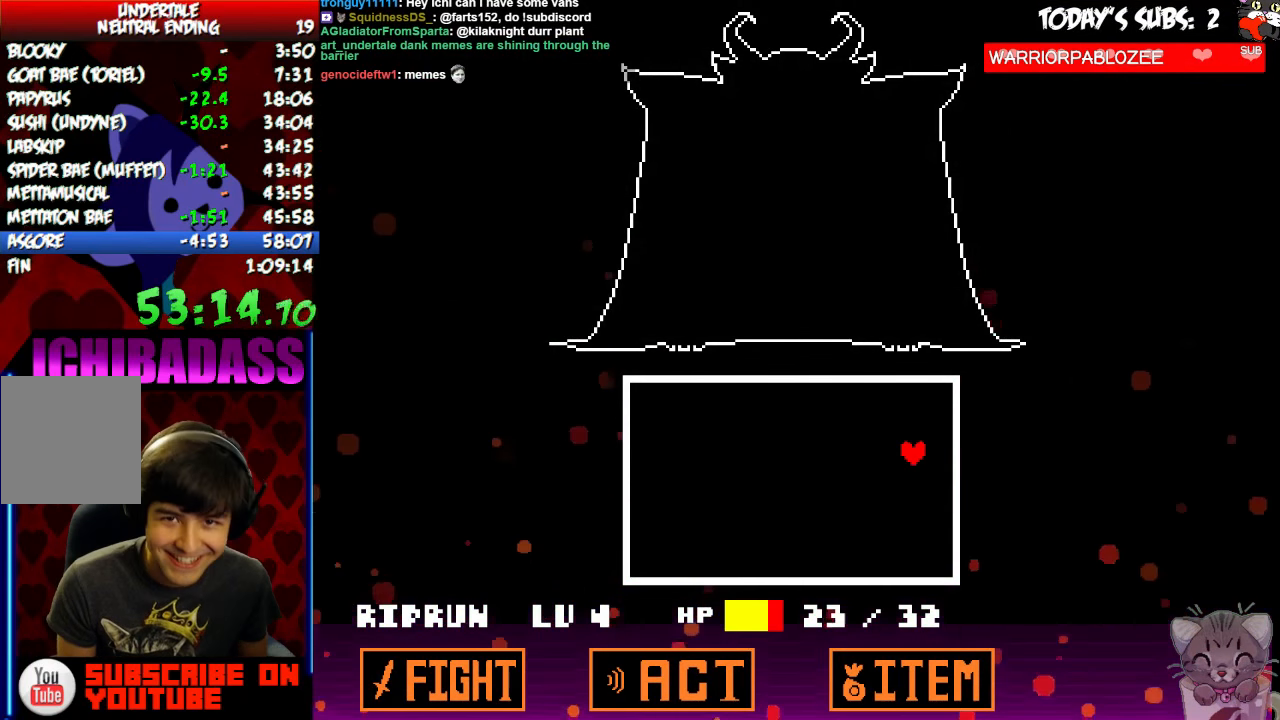
{"keys": ["left"], "events": [[267, "left", "down"], [300, "right", "up"]]}
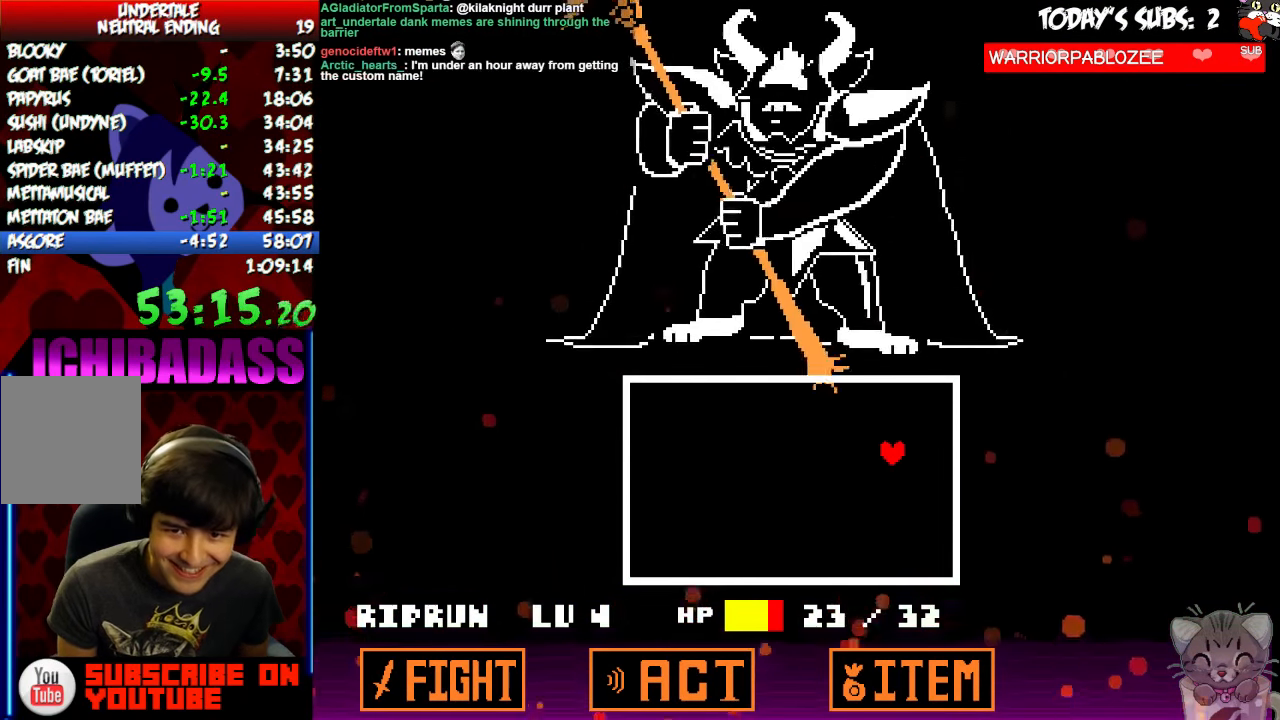
{"keys": ["left"], "events": []}
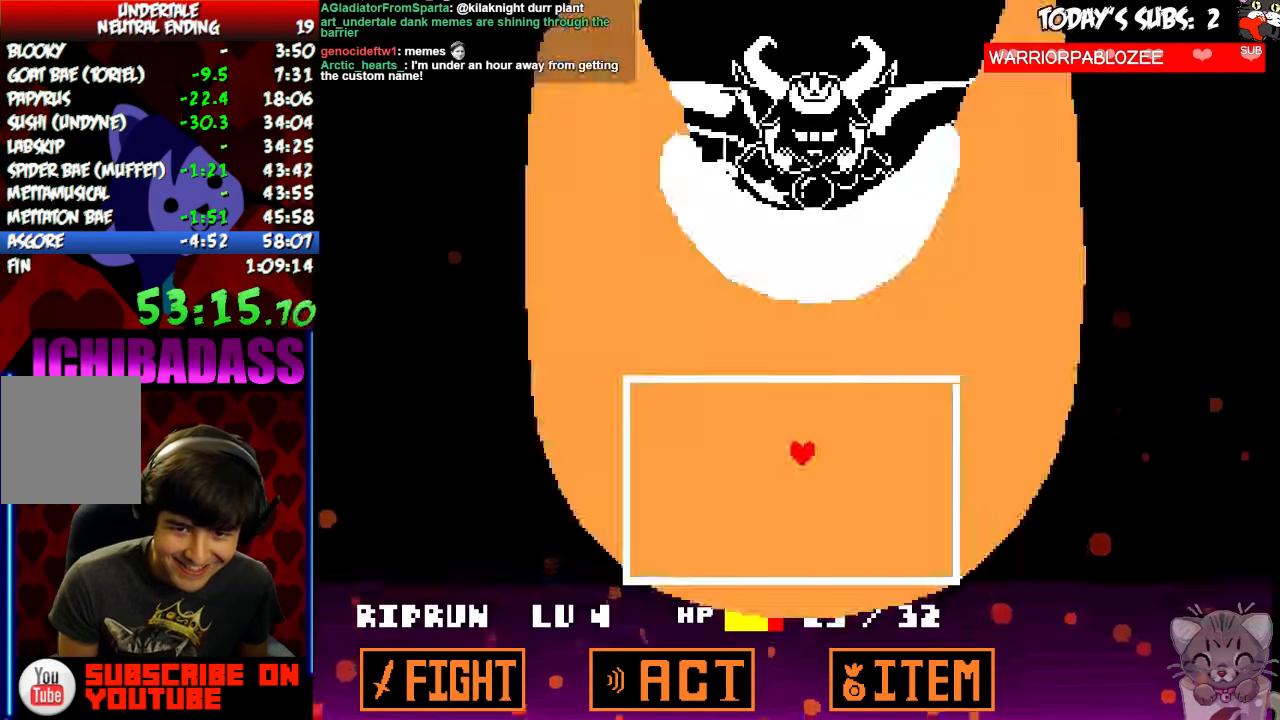
{"keys": [], "events": [[333, "left", "up"]]}
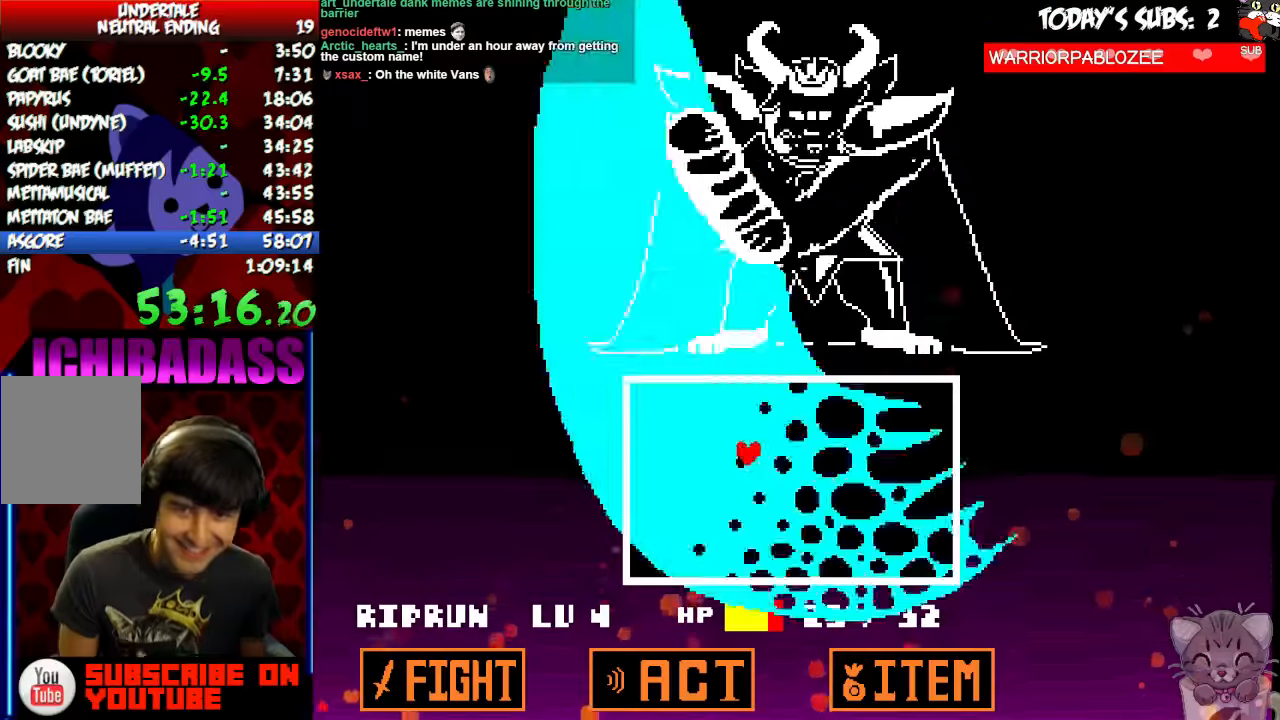
{"keys": [], "events": []}
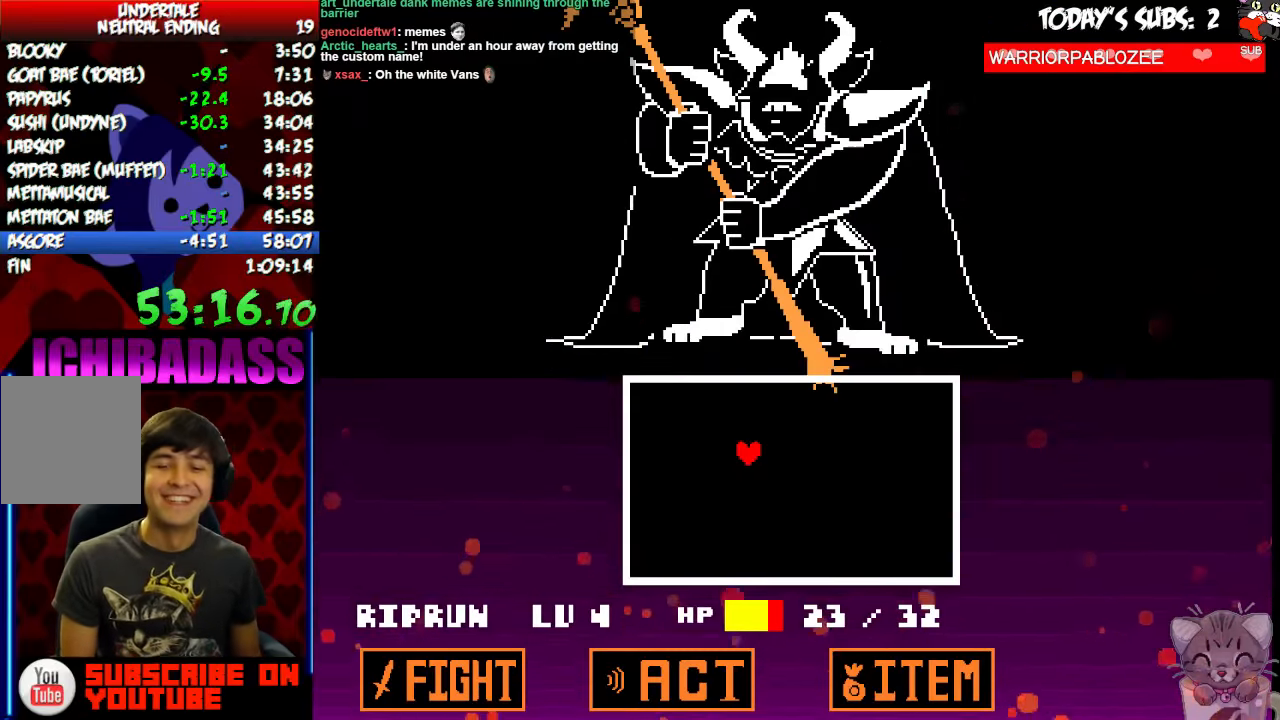
{"keys": [], "events": []}
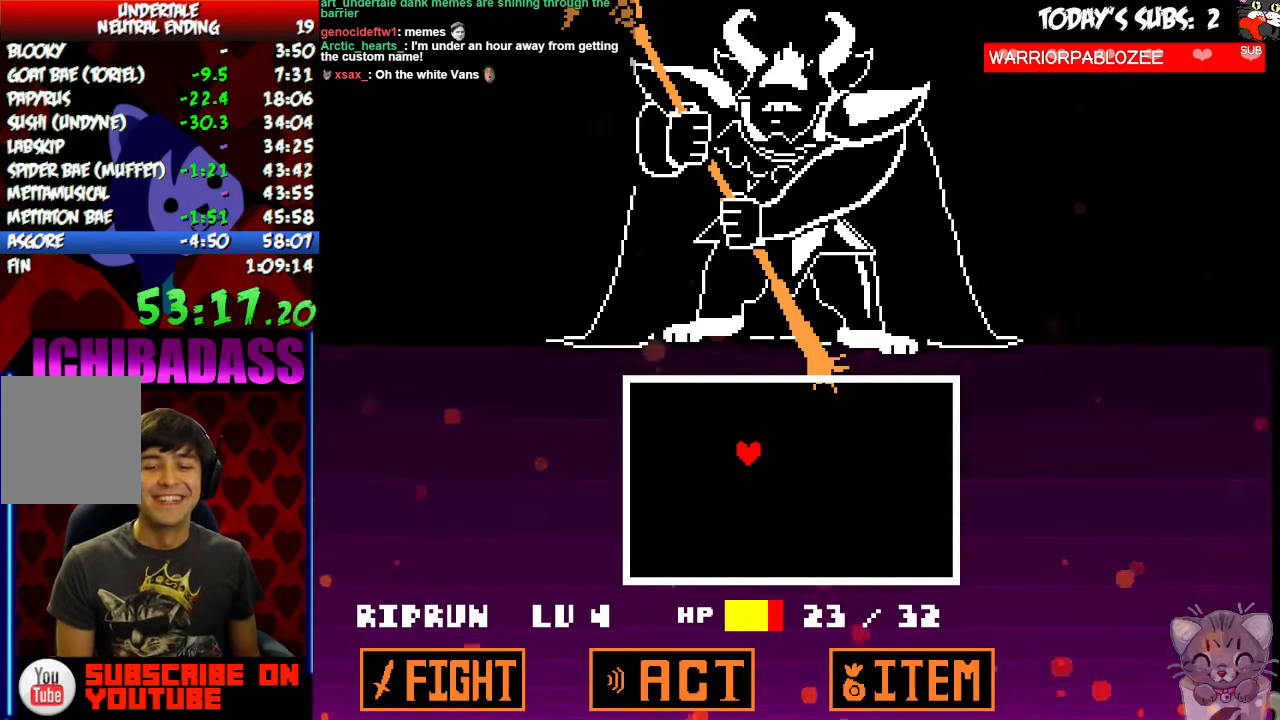
{"keys": [], "events": []}
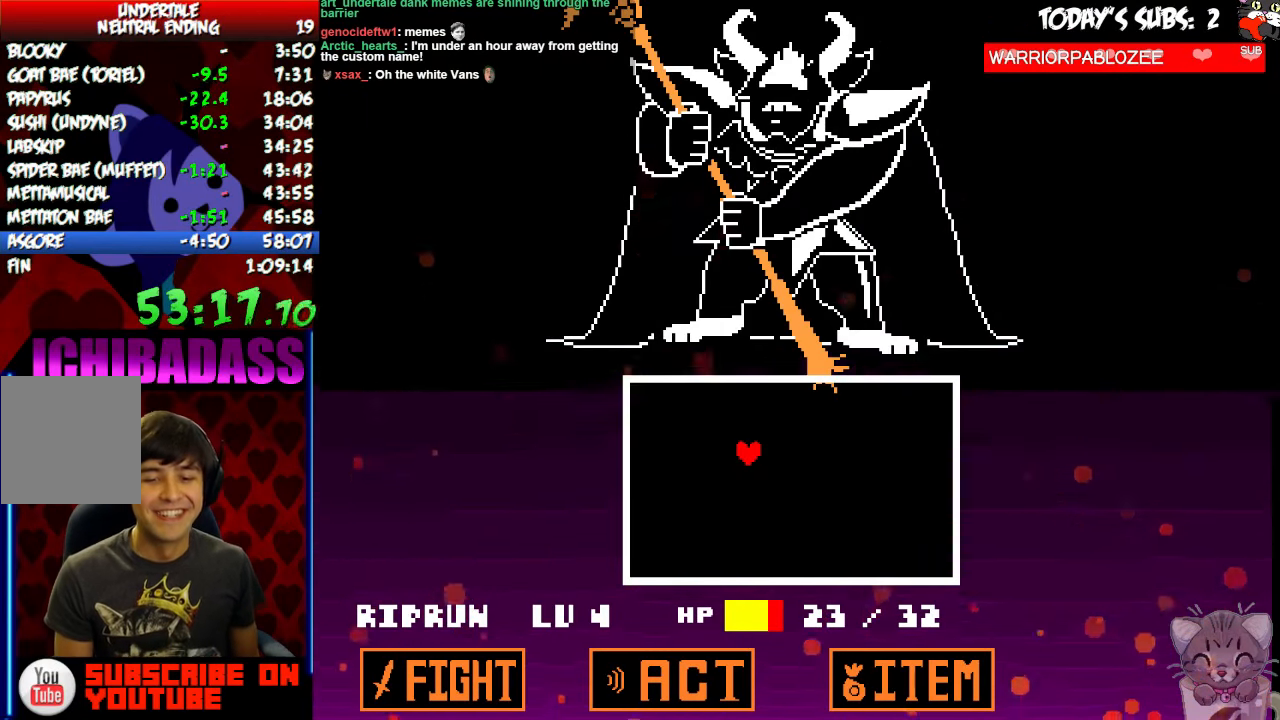
{"keys": [], "events": []}
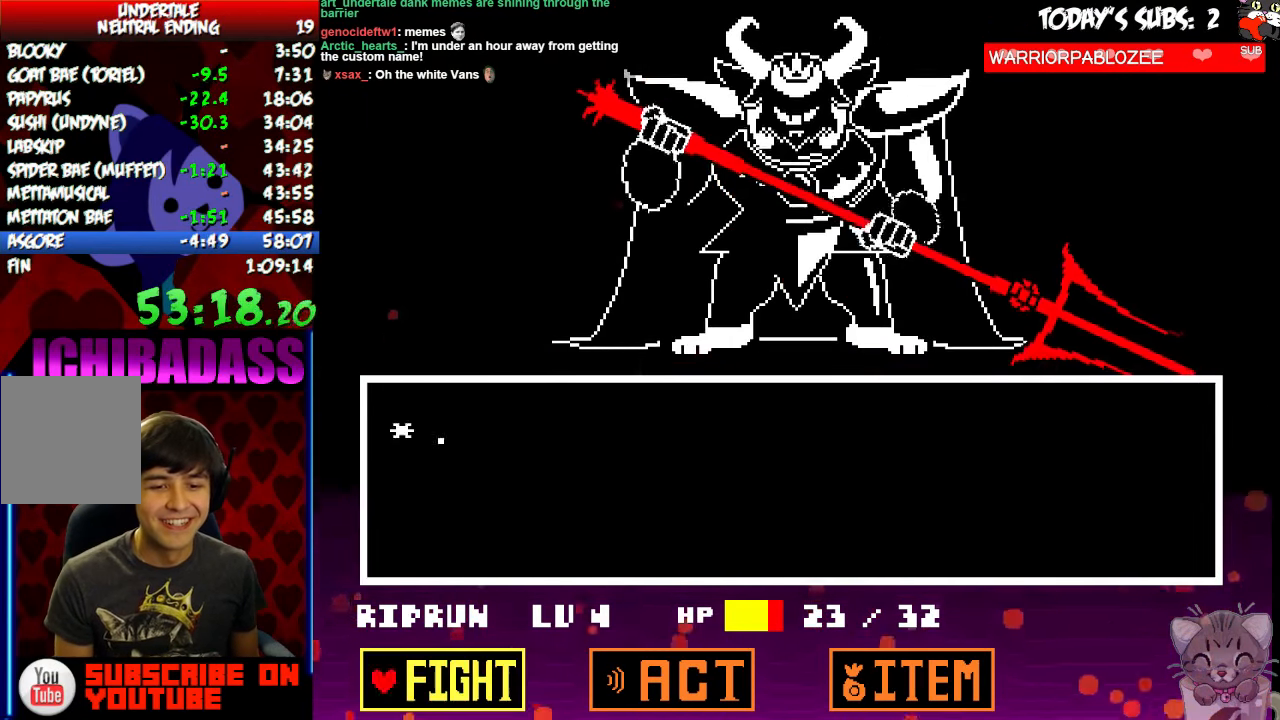
{"keys": [], "events": [[100, "z", "down"], [167, "z", "up"], [233, "z", "down"], [300, "z", "up"]]}
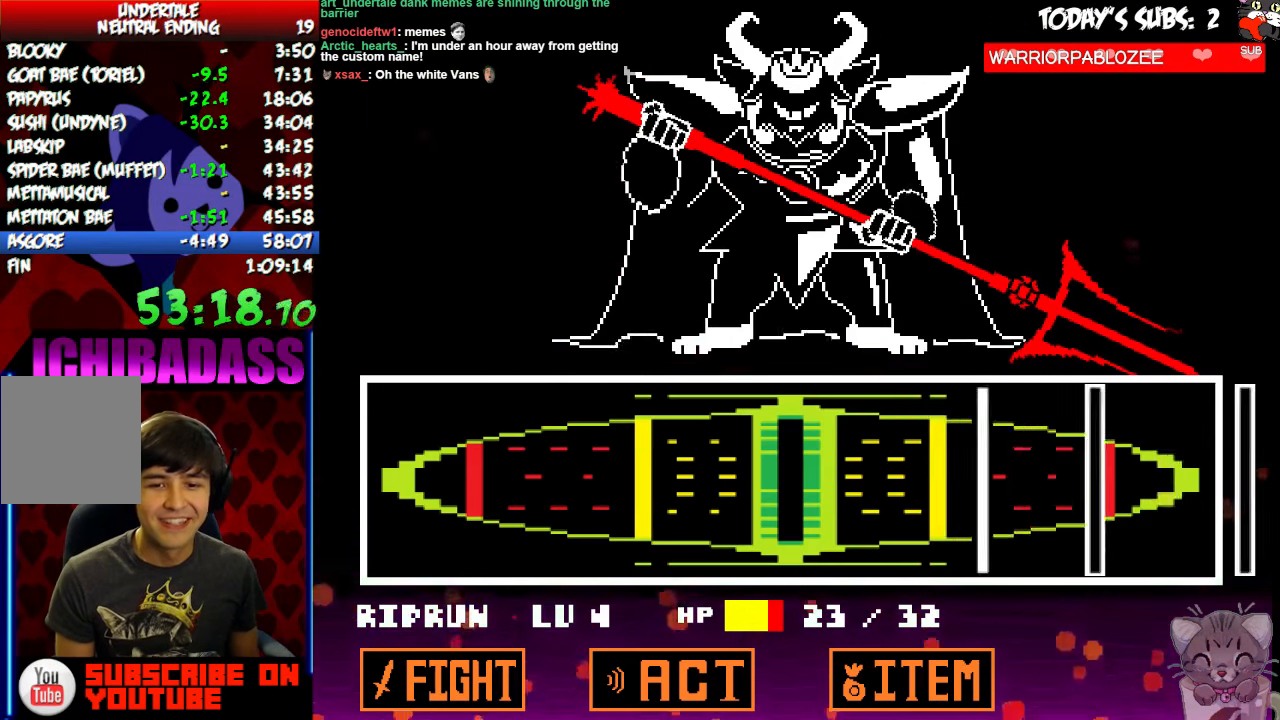
{"keys": ["z"], "events": [[433, "z", "down"]]}
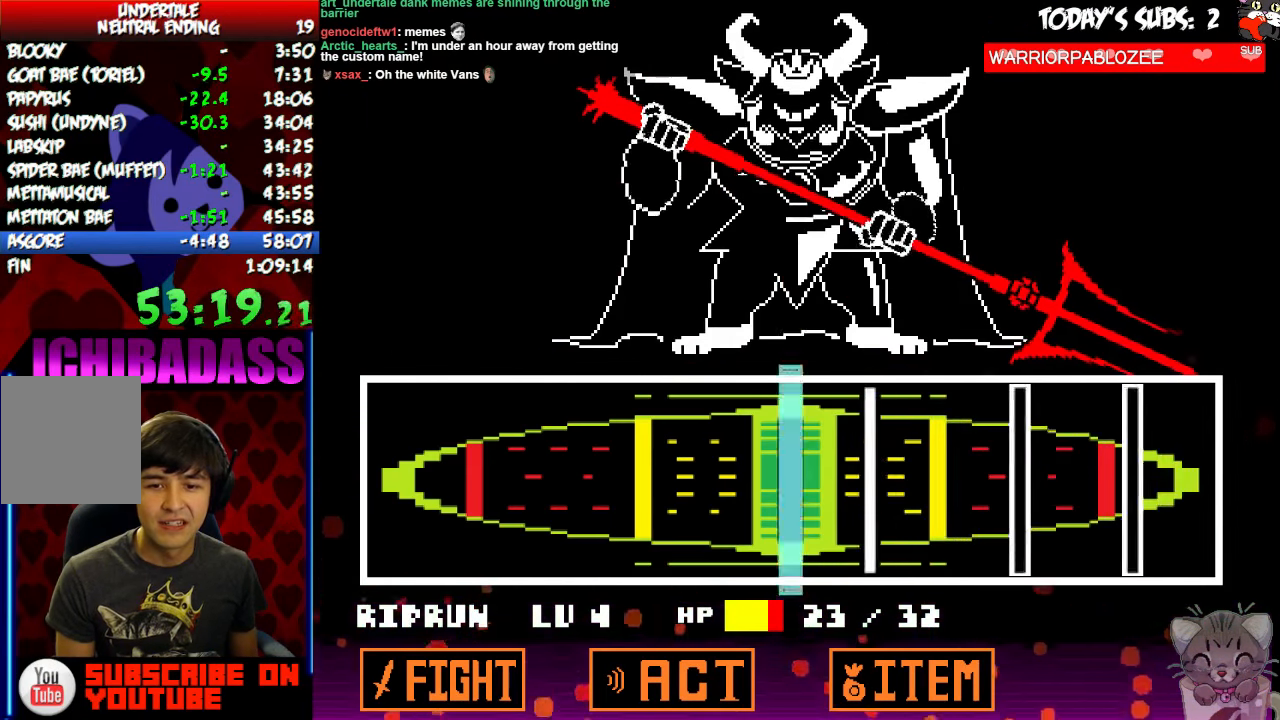
{"keys": []}
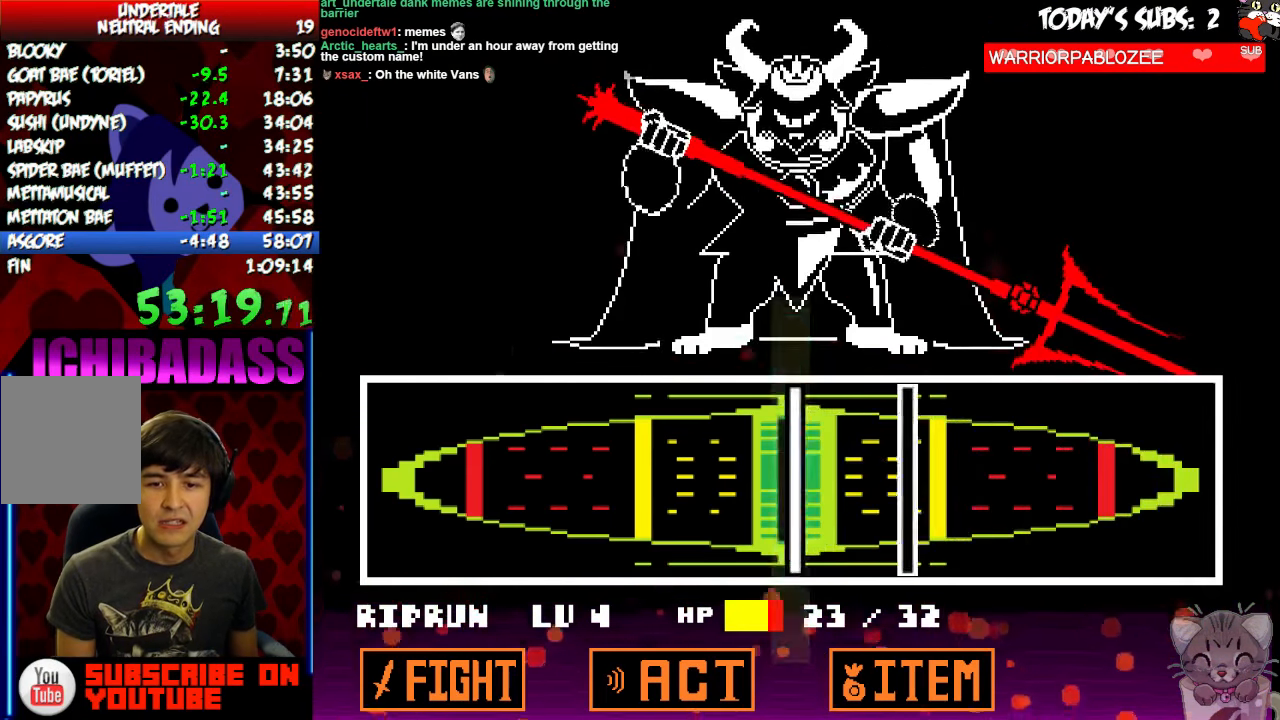
{"keys": ["z"], "events": [[67, "z", "down"], [133, "z", "up"], [300, "z", "down"], [400, "z", "up"], [500, "z", "down"]]}
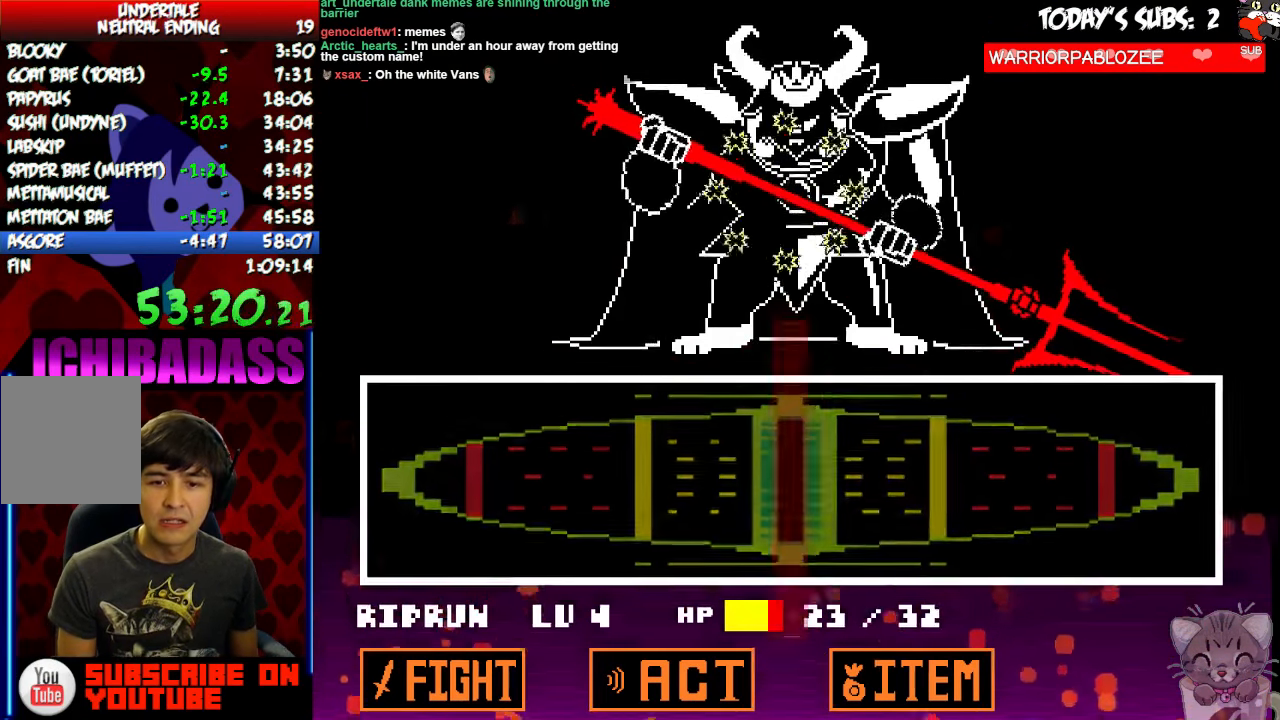
{"keys": [], "events": [[67, "z", "up"], [233, "z", "down"], [300, "z", "up"]]}
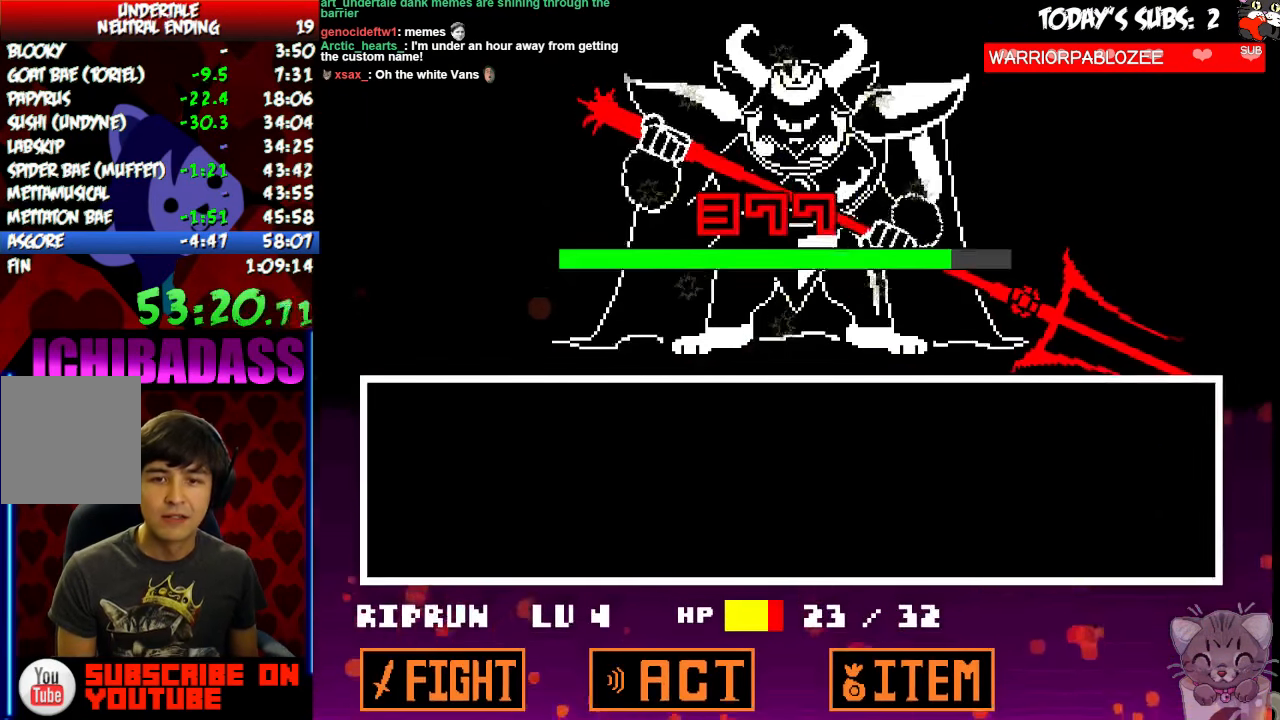
{"keys": ["z"], "events": [[33, "z", "down"], [100, "z", "up"], [233, "z", "down"], [300, "z", "up"], [333, "x", "down"], [400, "x", "up"], [467, "z", "down"]]}
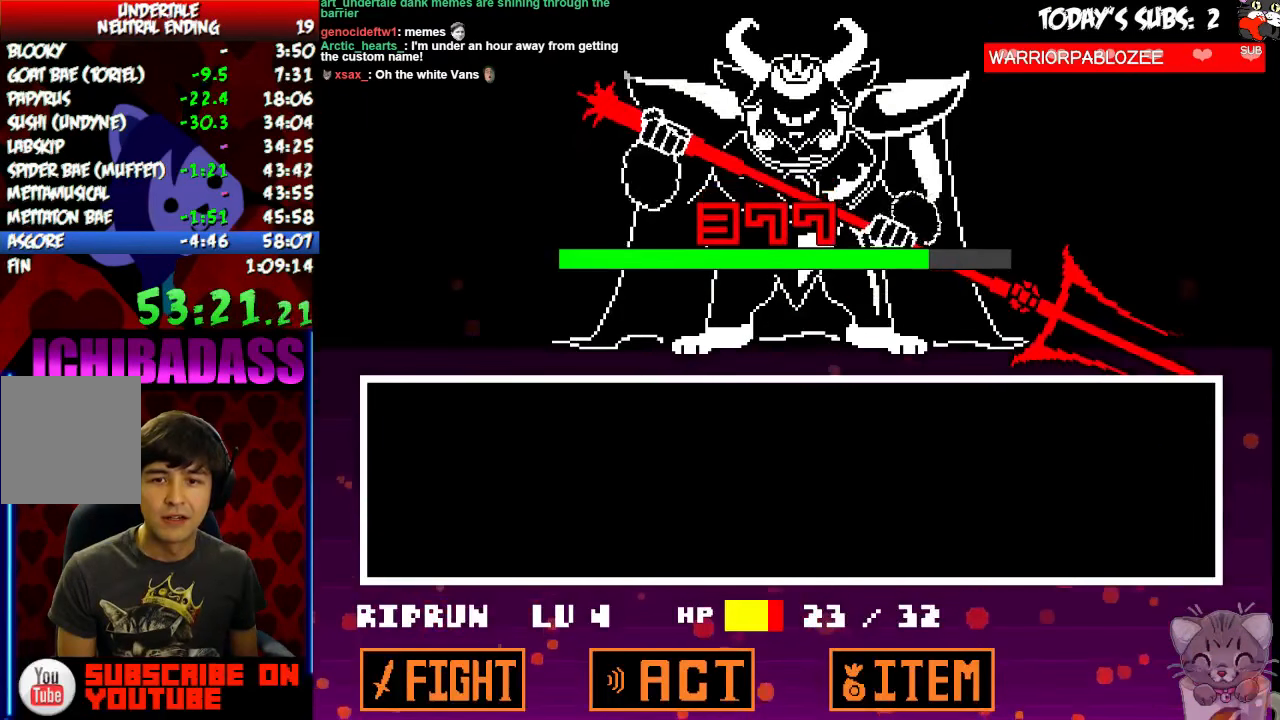
{"keys": [], "events": [[33, "x", "down"], [33, "z", "up"], [100, "x", "up"], [166, "z", "down"], [233, "x", "down"], [233, "z", "up"], [300, "x", "up"], [433, "x", "down"], [500, "x", "up"]]}
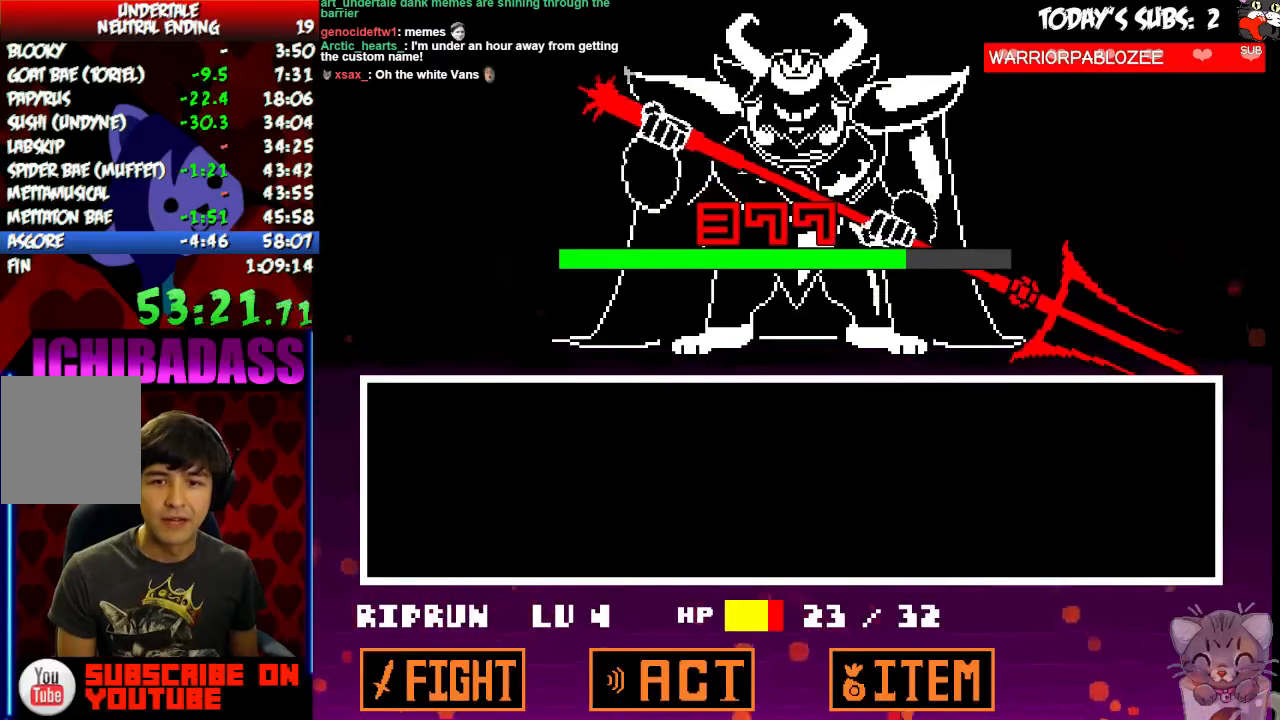
{"keys": ["x"], "events": [[133, "x", "down"], [166, "x", "up"], [300, "x", "down"], [366, "x", "up"], [500, "x", "down"]]}